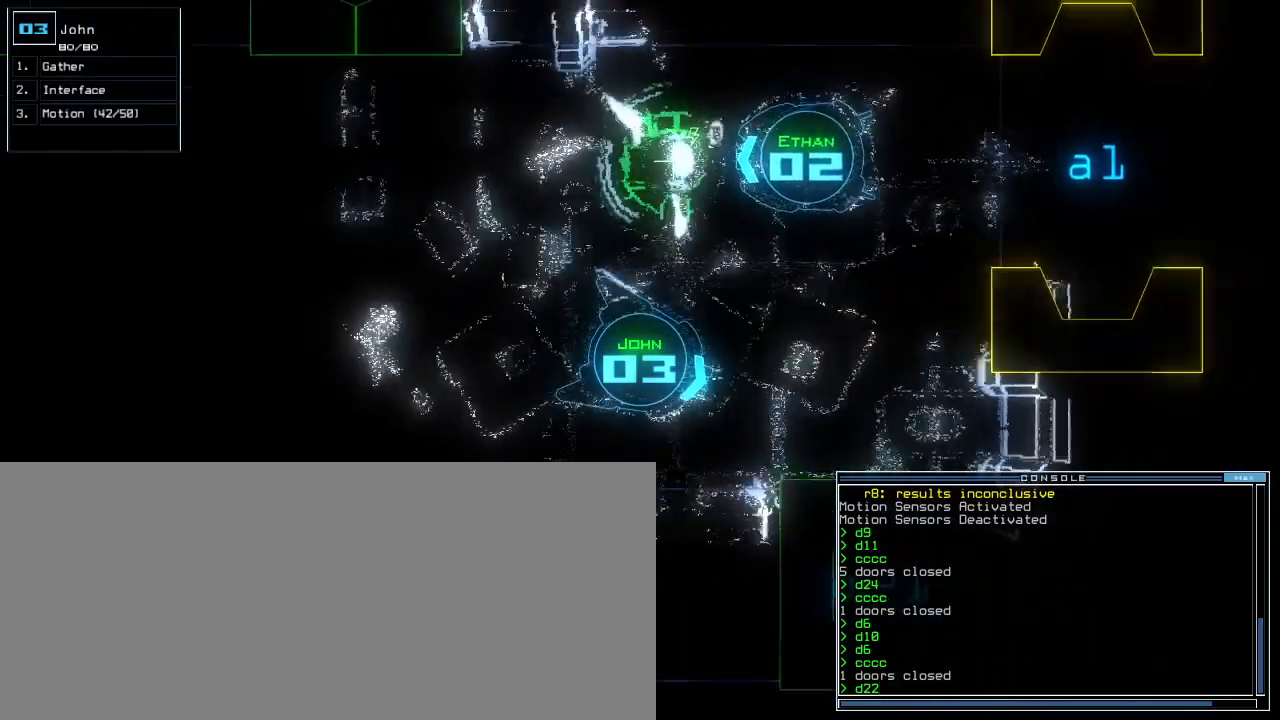
Gameplay with keyboard; each line is a JSON object with the keys held at the frame after it. "events" lists presses ("down") and releases ("up") of ".", "0", "1", "2", "3", "4", "5", "6", "7", "8", "9", "a", "b", "backspace", "c", "caps_lock", "comma", "ctrl_l", "ctrl_r", "d", "down", "e", "equals", "escape", "f", "f9", "g", "h", "i", "j", "k", "l", "left", "m", "minus", "n", "o", "p", "q", "quote", "r", "return", "right", "s", "semicolon", "shift_l", "shift_r", "space", "t", "tab", "tilde", "u", "up", "v", "w", "x", "y" and "z" between this image and that frame as [ms after this image, input, new state], when the widget could be followed in between. No other keys are recorded. Mouse input is not recorded.
{"keys": ["right", "up"], "events": [[20, "right", "up"], [60, "left", "down"], [240, "left", "up"], [340, "backspace", "down"], [420, "backspace", "up"], [500, "right", "down"]]}
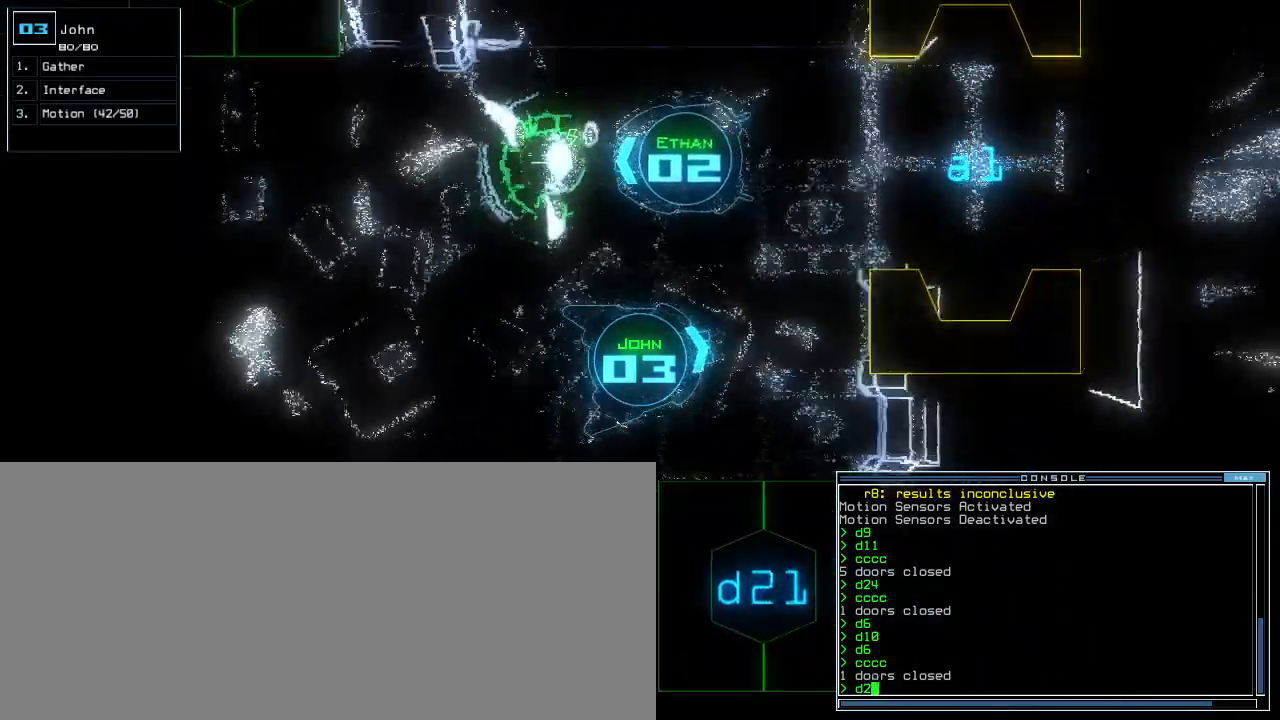
{"keys": [], "events": [[480, "up", "up"], [500, "right", "up"]]}
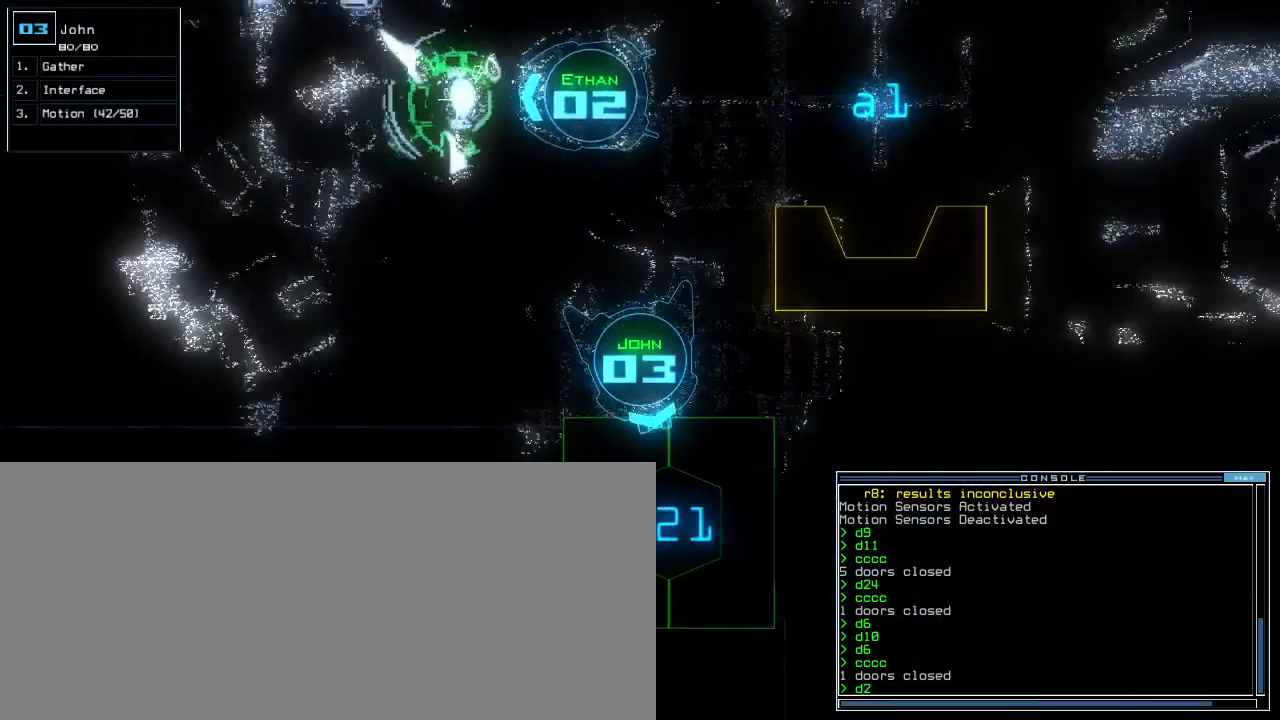
{"keys": ["right", "up"], "events": [[60, "1", "down"], [80, "return", "down"], [100, "1", "up"], [120, "return", "up"], [300, "up", "down"], [500, "right", "down"]]}
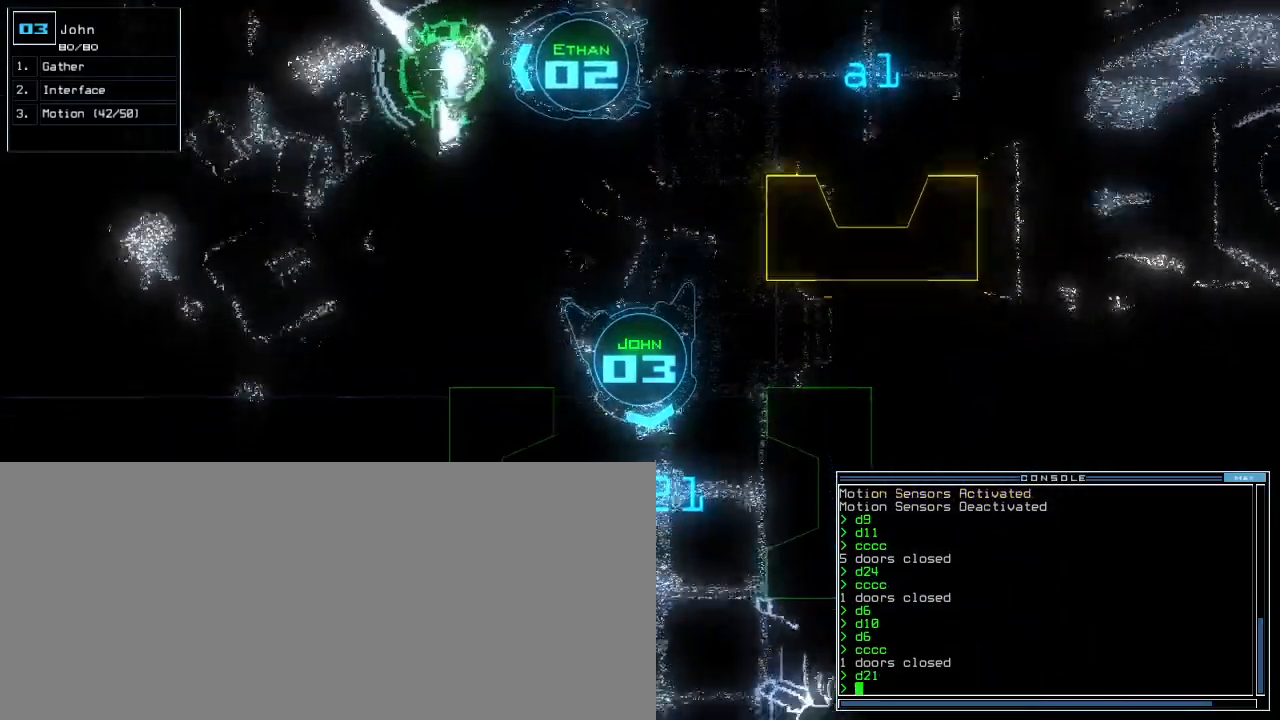
{"keys": ["up"], "events": [[80, "right", "up"]]}
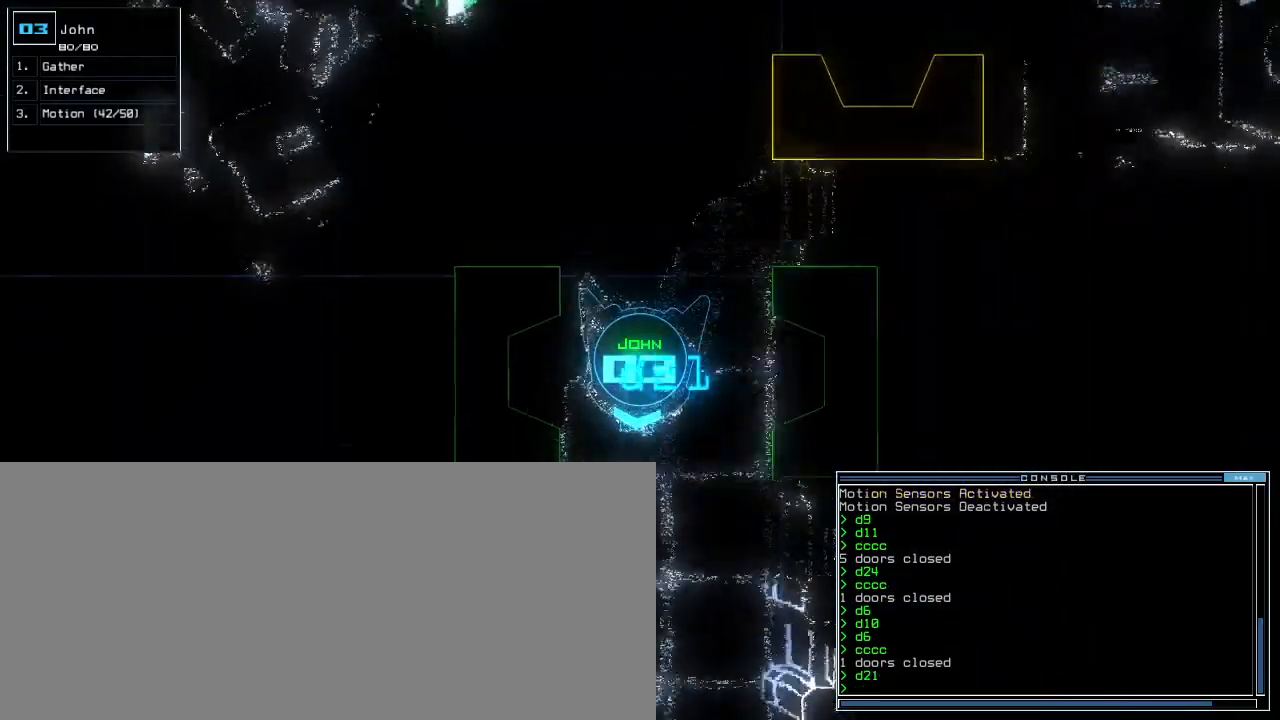
{"keys": ["up"], "events": []}
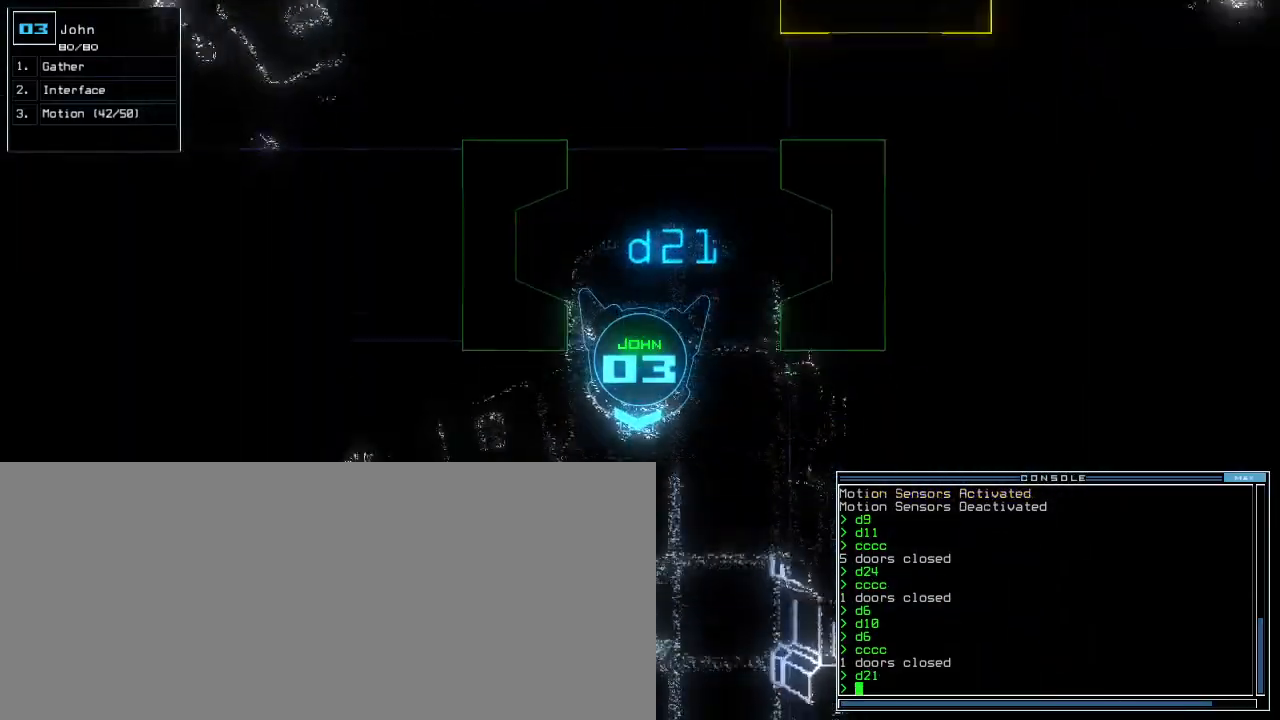
{"keys": ["up"], "events": [[160, "d", "down"], [220, "d", "up"], [360, "c", "down"], [420, "c", "up"]]}
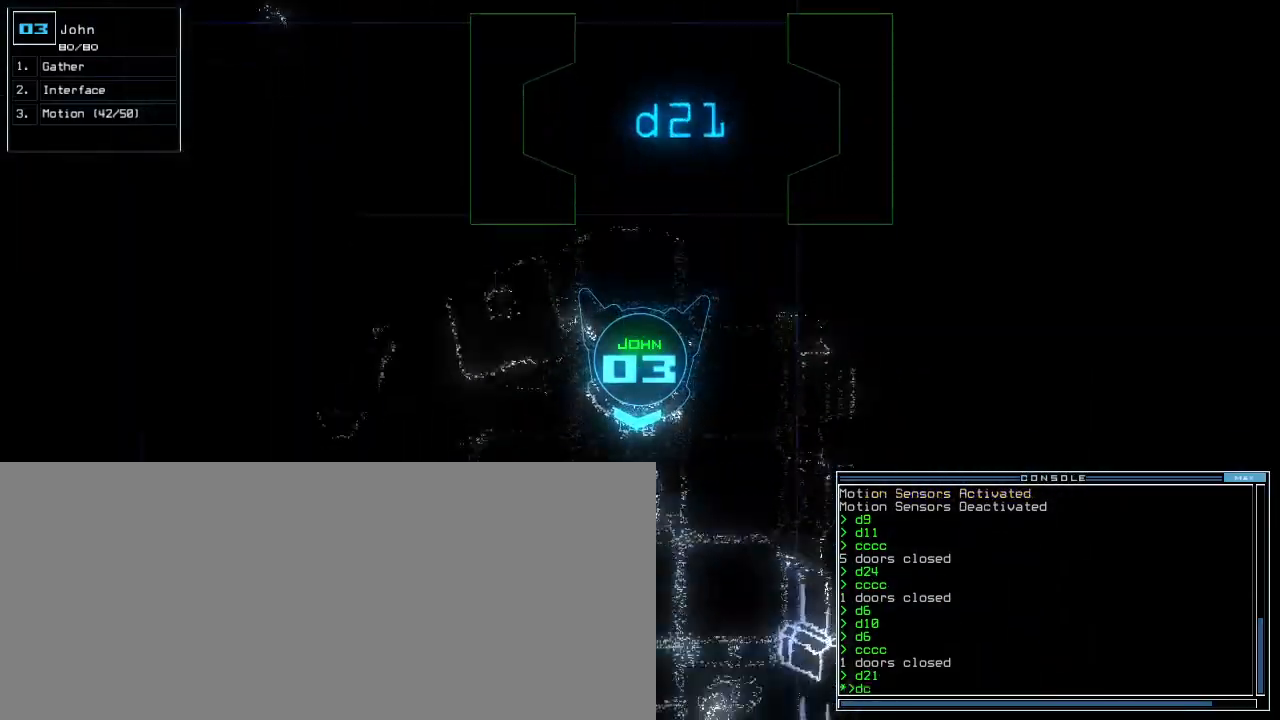
{"keys": ["shift_l", "up"], "events": [[180, "t", "down"], [260, "t", "up"], [420, "shift_l", "down"]]}
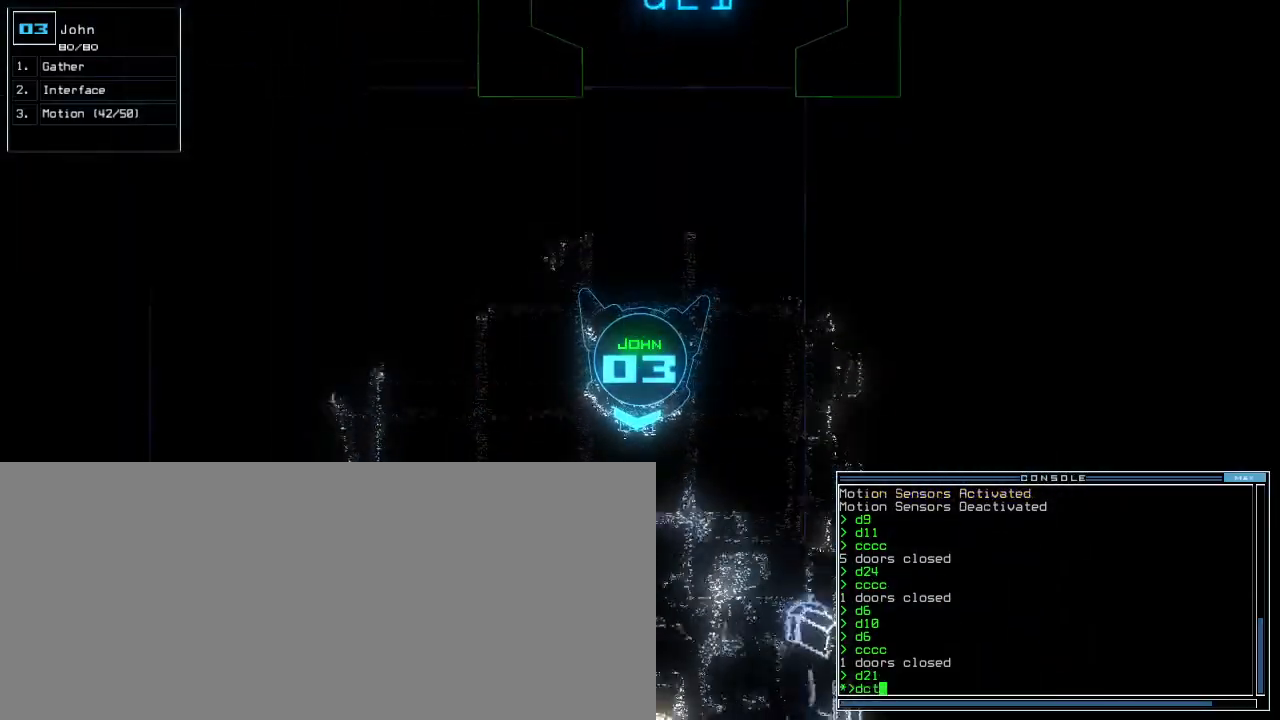
{"keys": []}
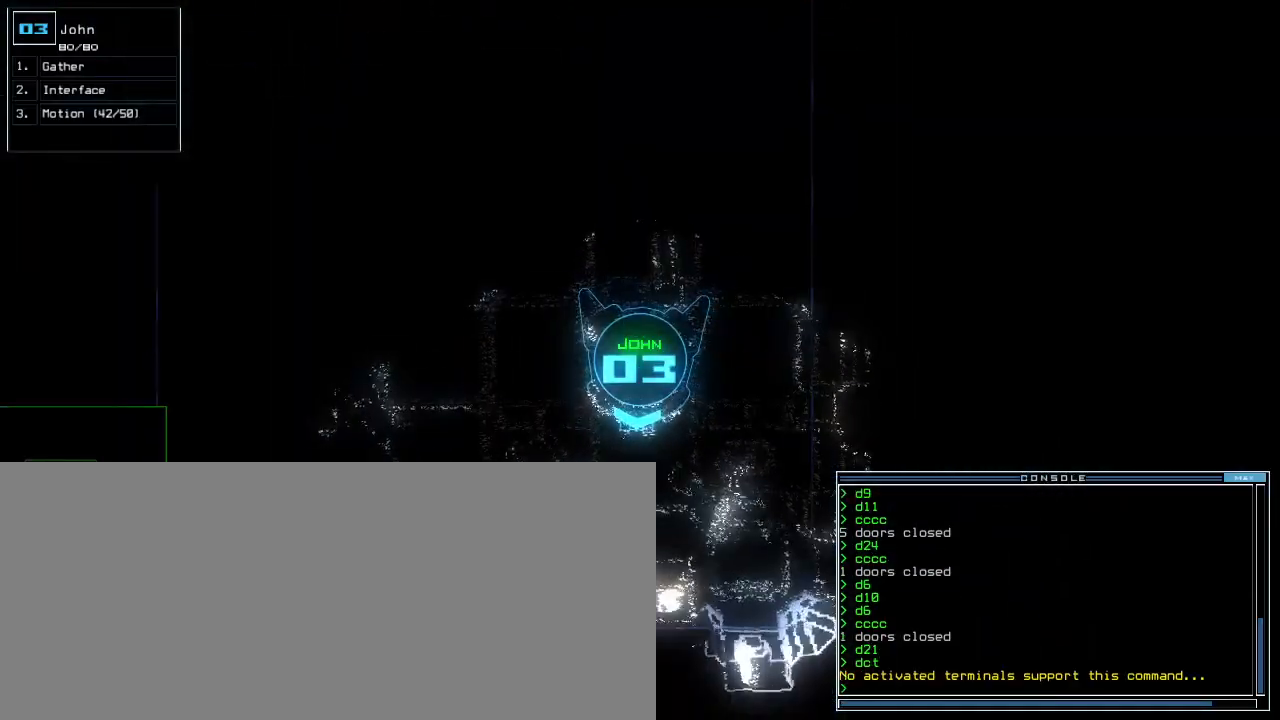
{"keys": [], "events": [[200, "d", "down"], [280, "d", "up"], [280, "f", "down"], [340, "f", "up"]]}